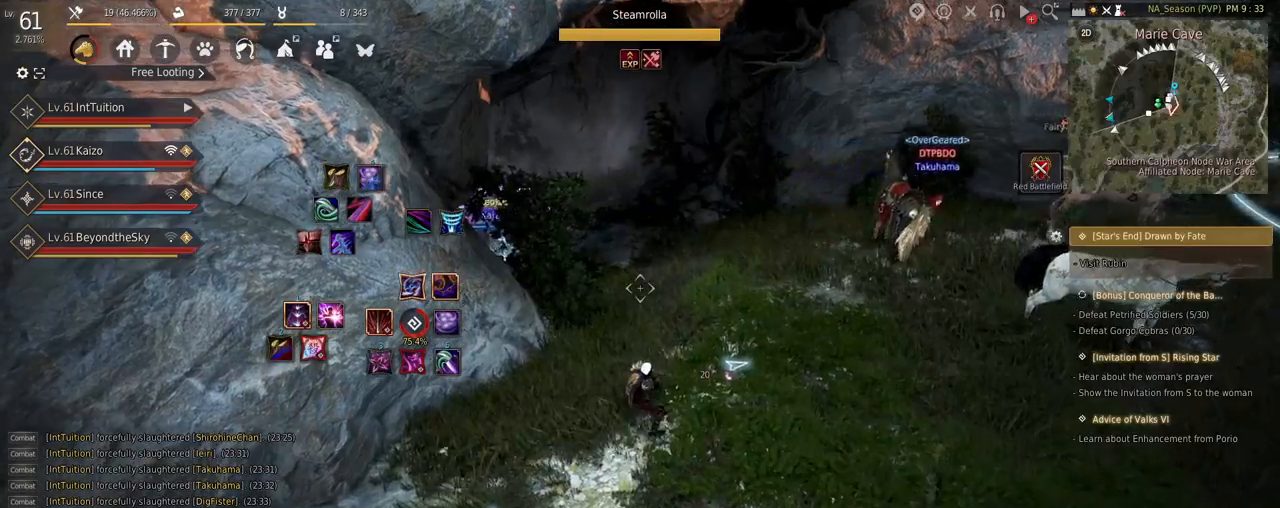
Gameplay with keyboard and mouse; each line is a JSON object with the keys and mouse buttons held at the frame after it. "events" lists presses ("down") and releases ("up") of "a", "d", "e", "f", "q", "r", "s", "shift", "space", "tab", "w" and "mouse_left" between this image and that frame as [ms after this image, input, new state], when the widget could be followed in between. "mouse_left" = the "left" button of the "mouse" list. No other keys are recorded. Mouse movement is not recorded.
{"keys": ["w"], "mouse": [], "events": [[17, "w", "down"]]}
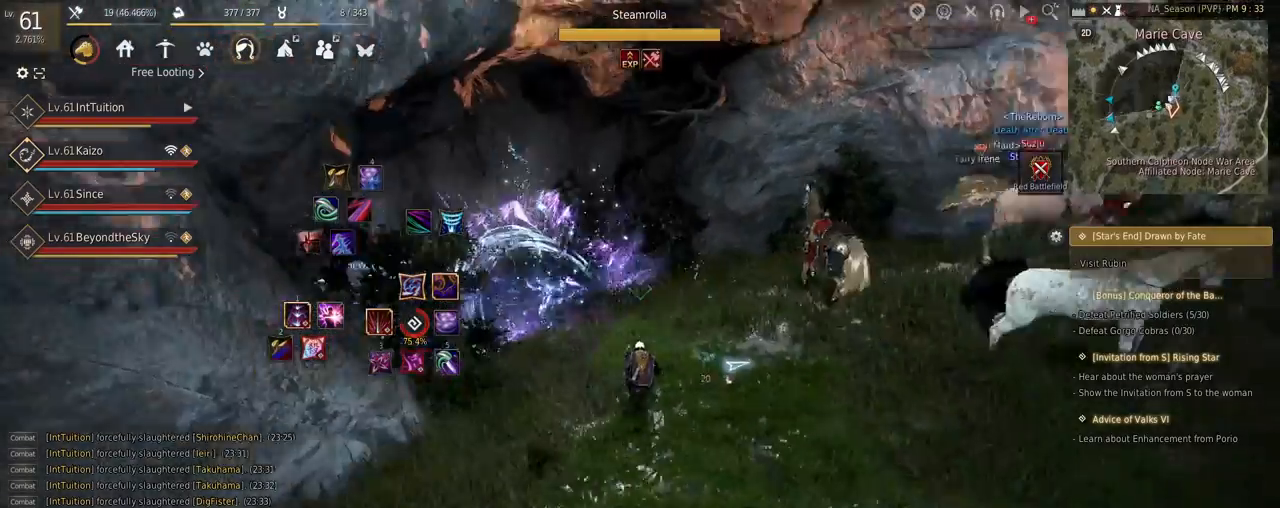
{"keys": ["w"], "mouse": [], "events": [[367, "f", "down"], [467, "f", "up"]]}
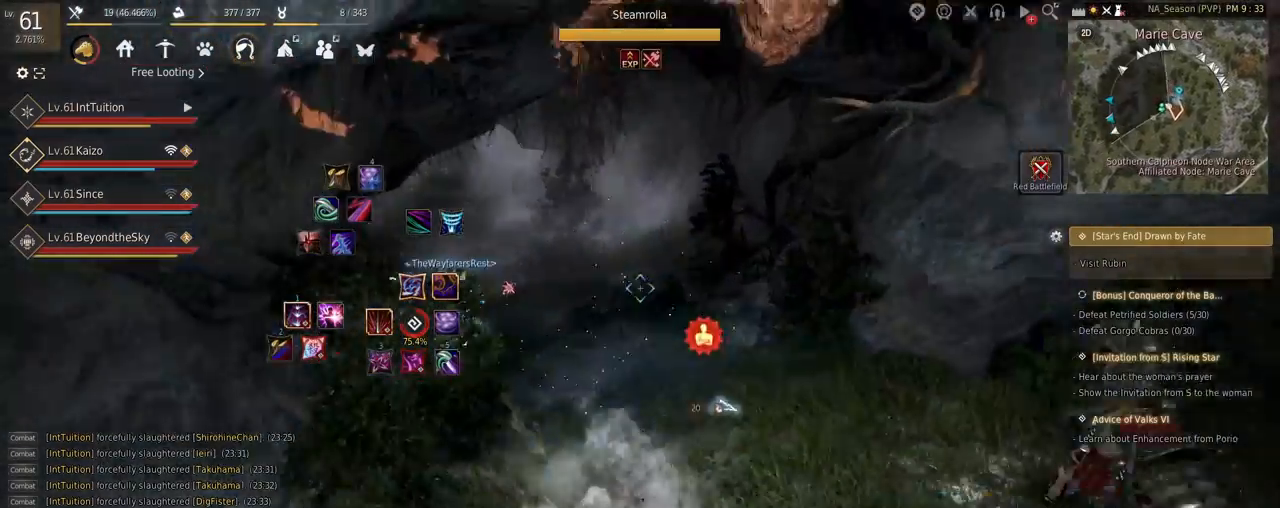
{"keys": ["w"], "mouse": [], "events": []}
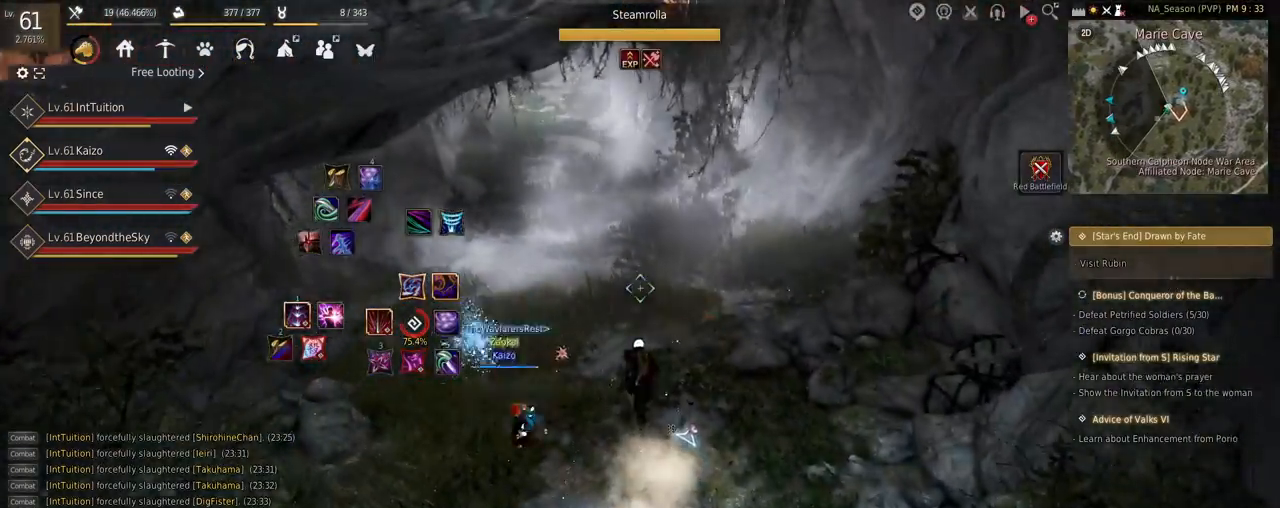
{"keys": ["f", "w"], "mouse": [], "events": [[484, "f", "down"]]}
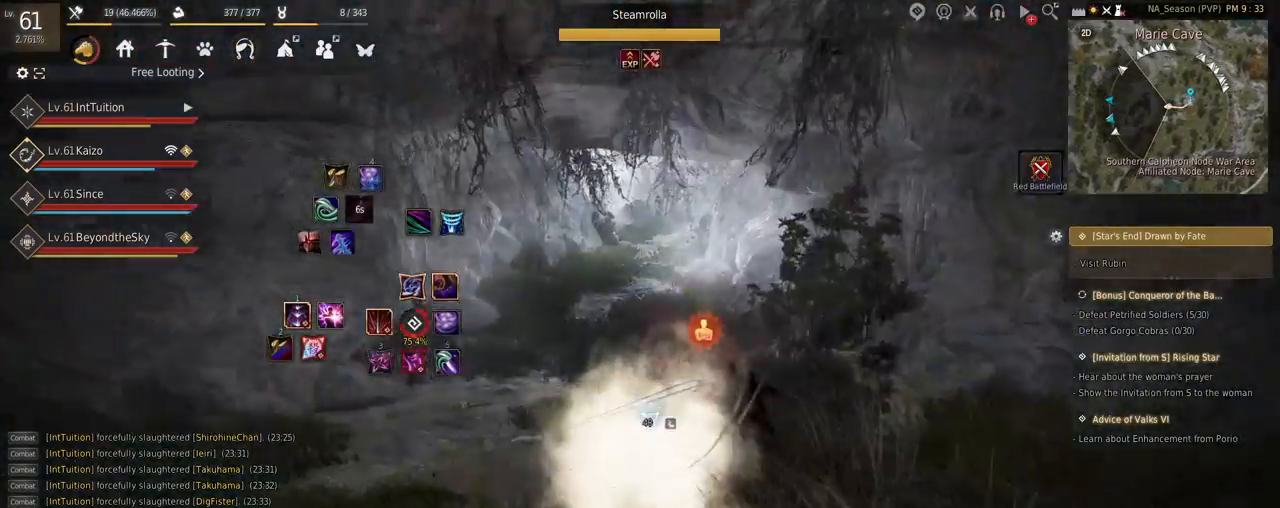
{"keys": ["shift", "w"], "mouse": [], "events": [[184, "f", "up"], [350, "shift", "down"]]}
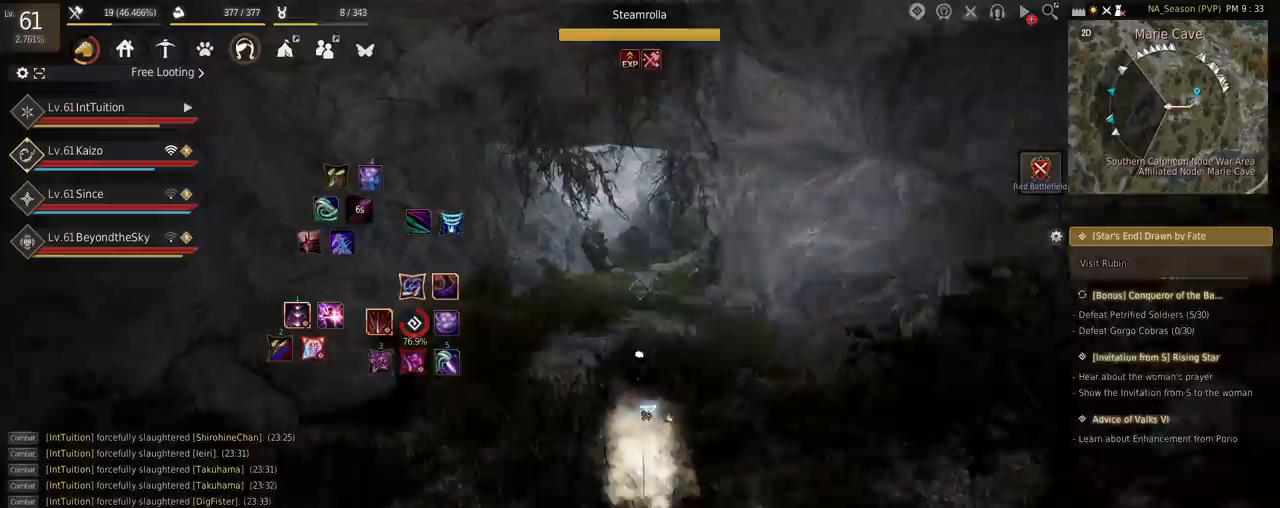
{"keys": ["w"], "mouse": [], "events": [[84, "mouse_left", "down"], [234, "mouse_left", "up"], [350, "shift", "up"]]}
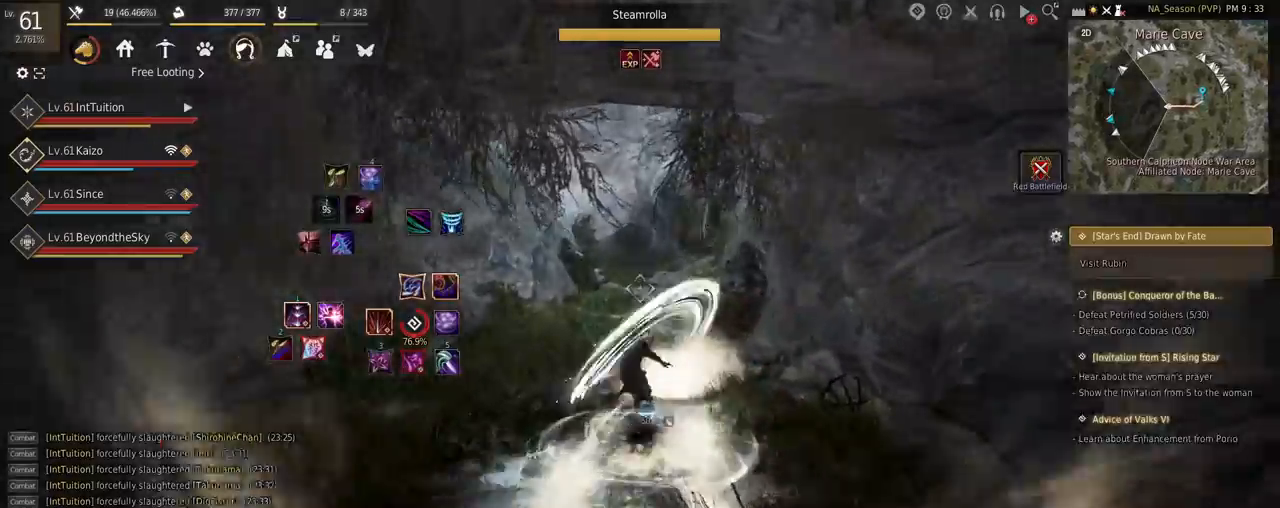
{"keys": ["w"], "mouse": [], "events": [[167, "f", "down"], [317, "f", "up"]]}
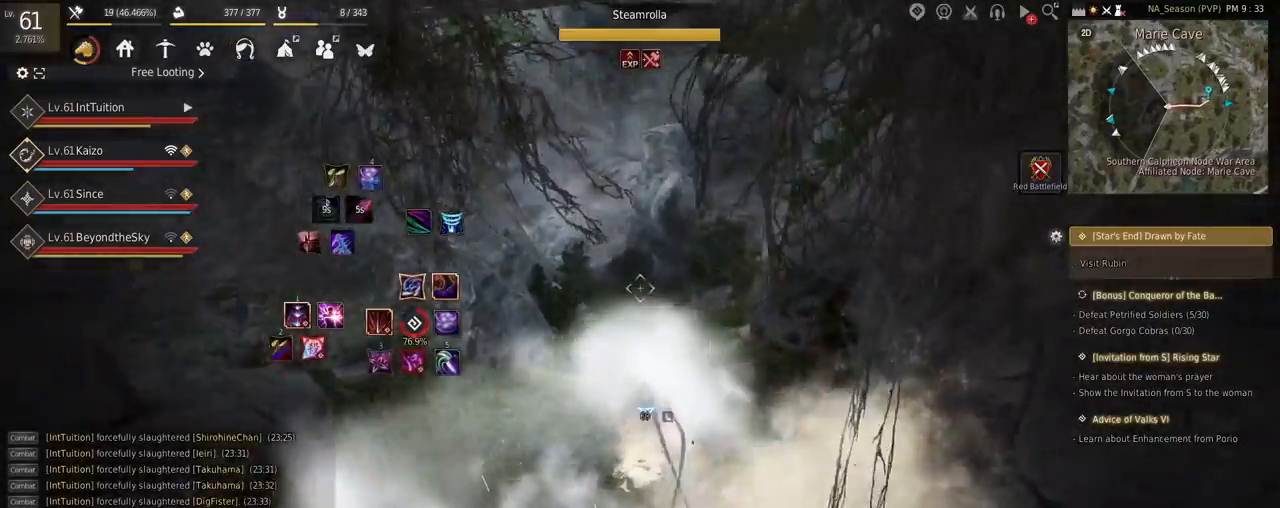
{"keys": ["w"], "mouse": [], "events": []}
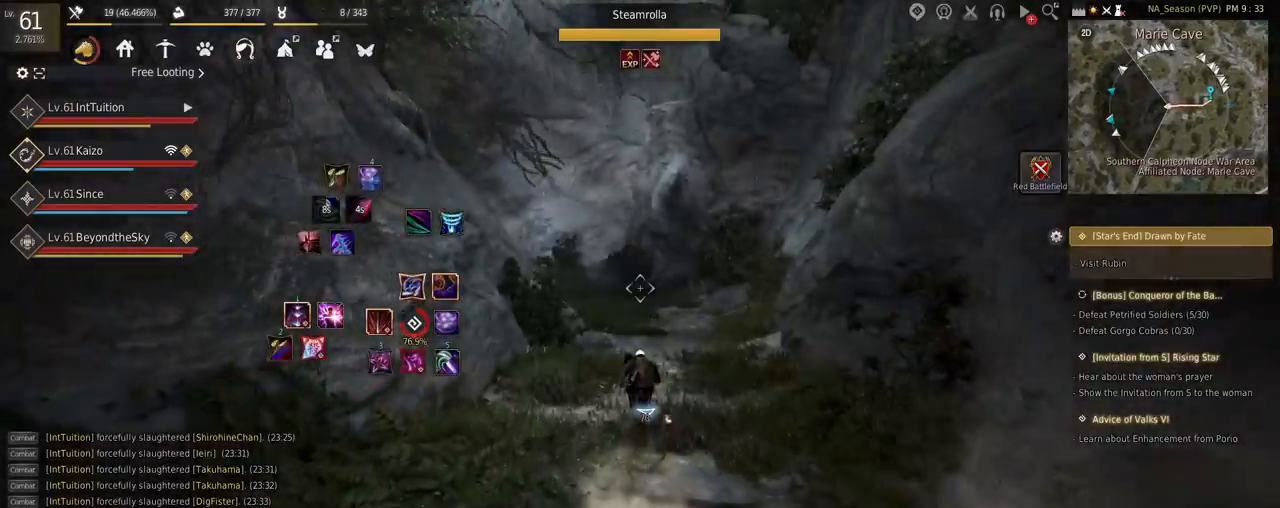
{"keys": ["w"], "mouse": [], "events": [[234, "f", "down"], [350, "f", "up"]]}
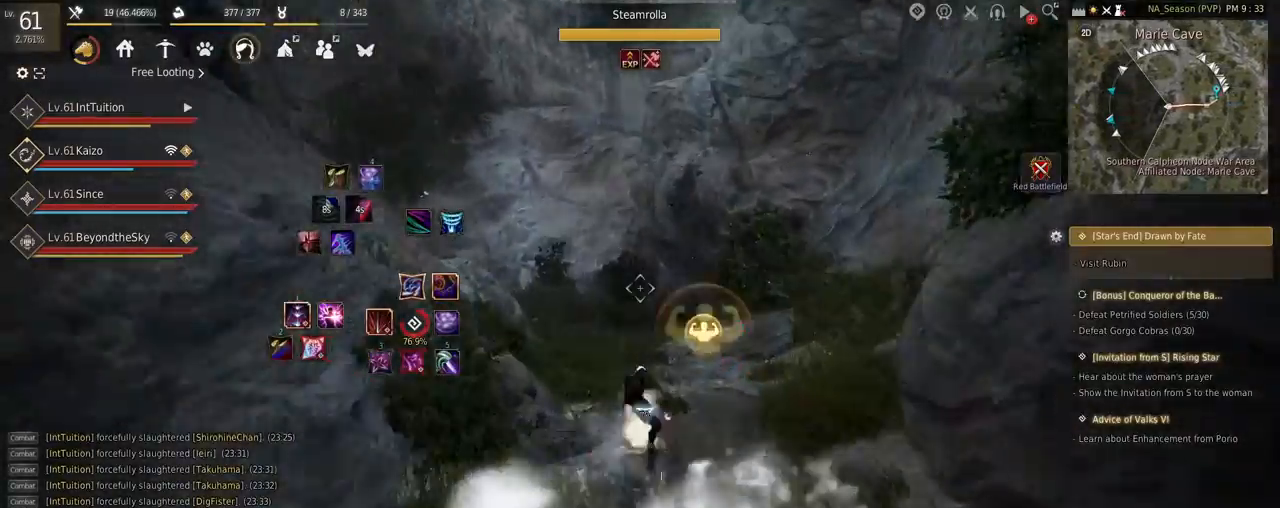
{"keys": ["d", "w"], "mouse": [], "events": [[100, "d", "down"]]}
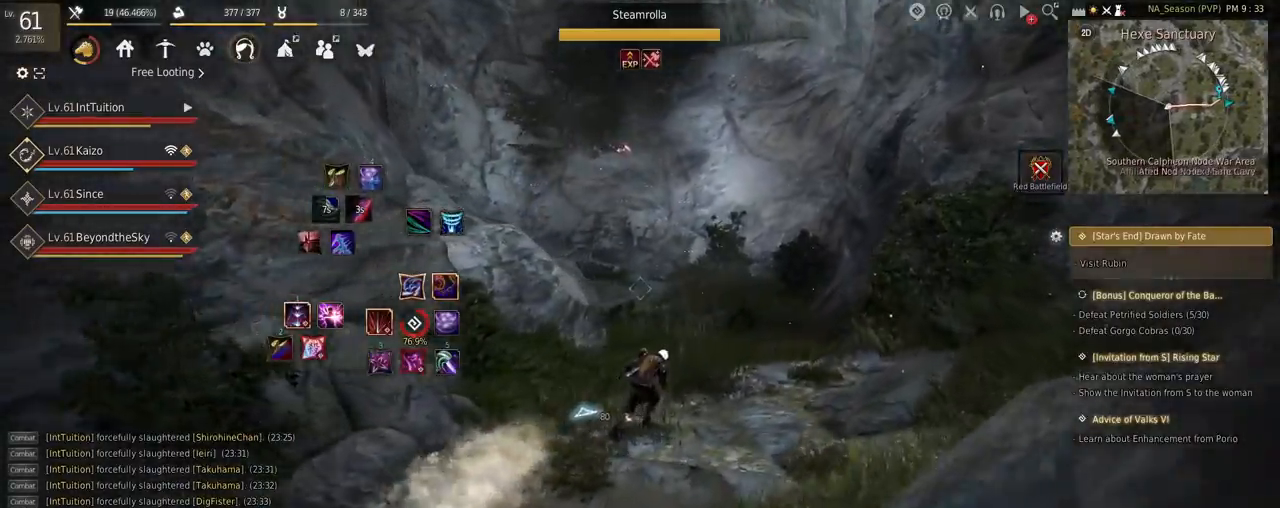
{"keys": ["d", "w"], "mouse": [], "events": []}
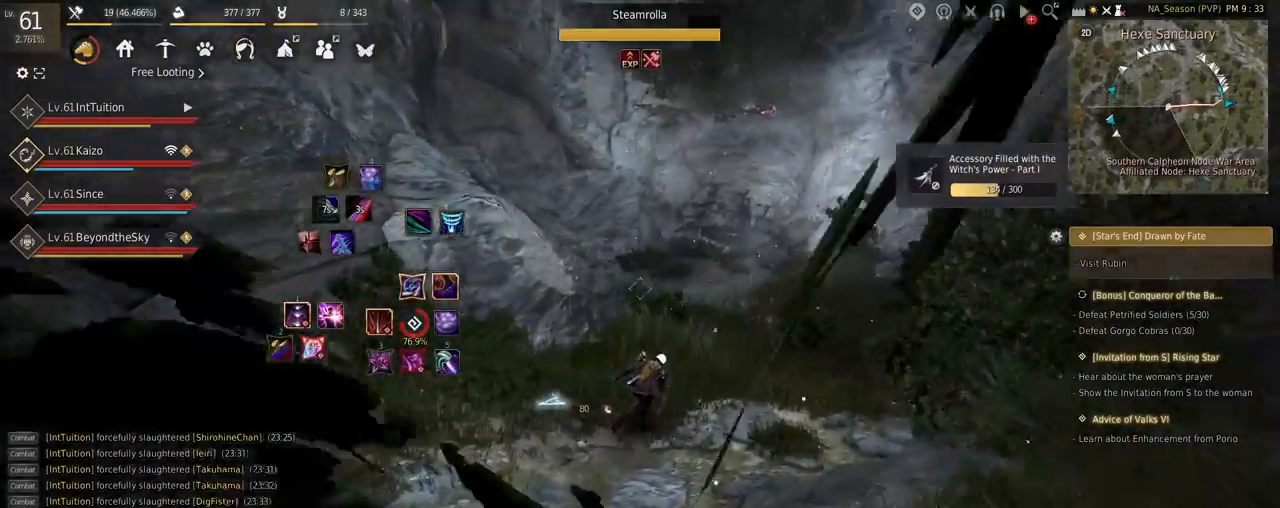
{"keys": ["d", "w"], "mouse": [], "events": []}
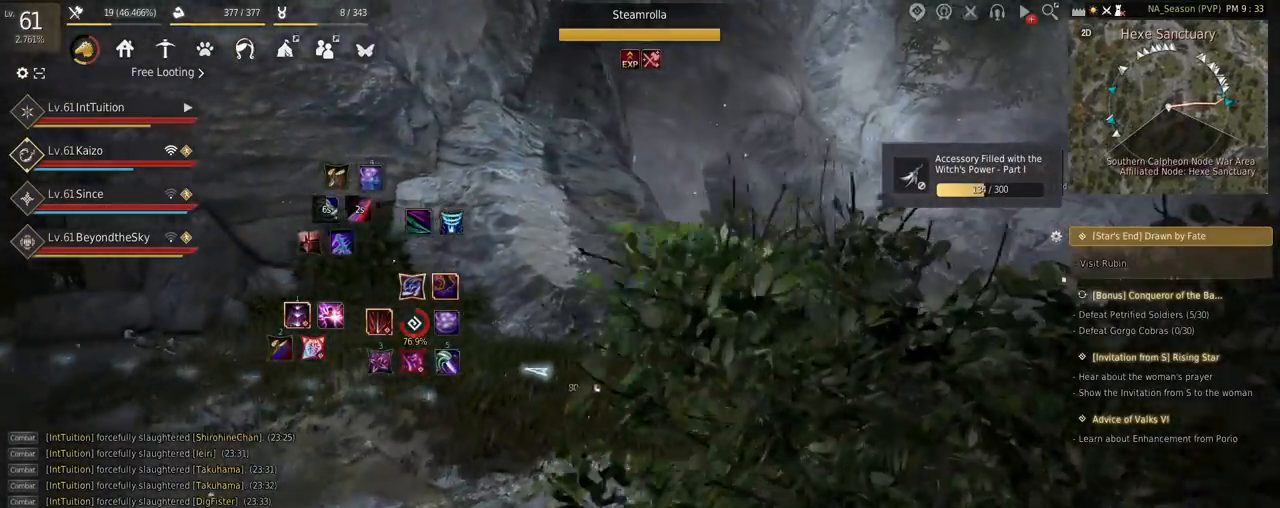
{"keys": ["d", "w"], "mouse": [], "events": []}
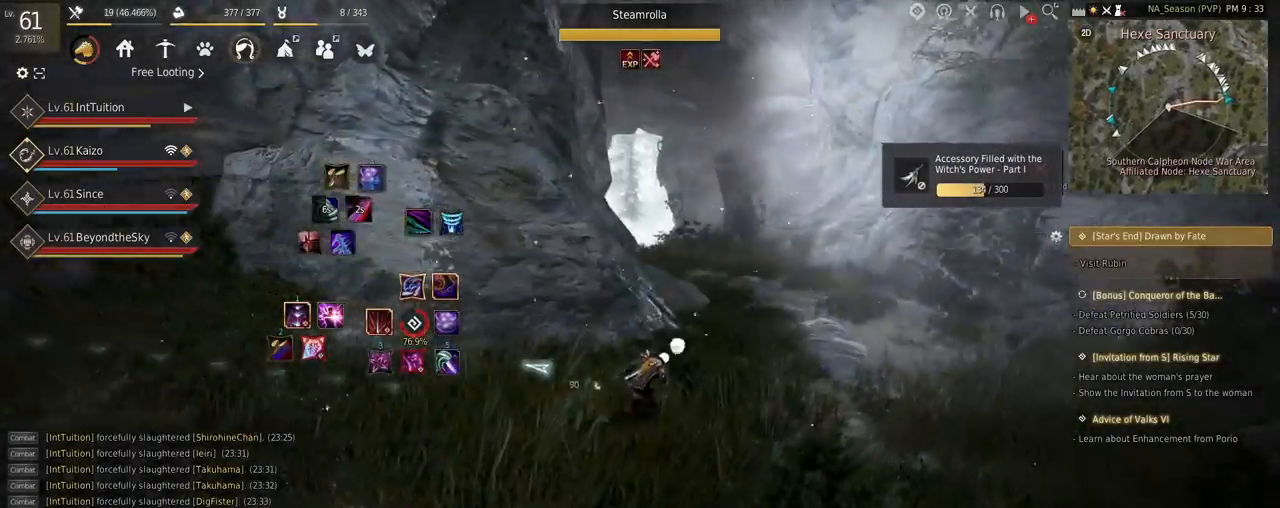
{"keys": ["d", "w"], "mouse": [], "events": []}
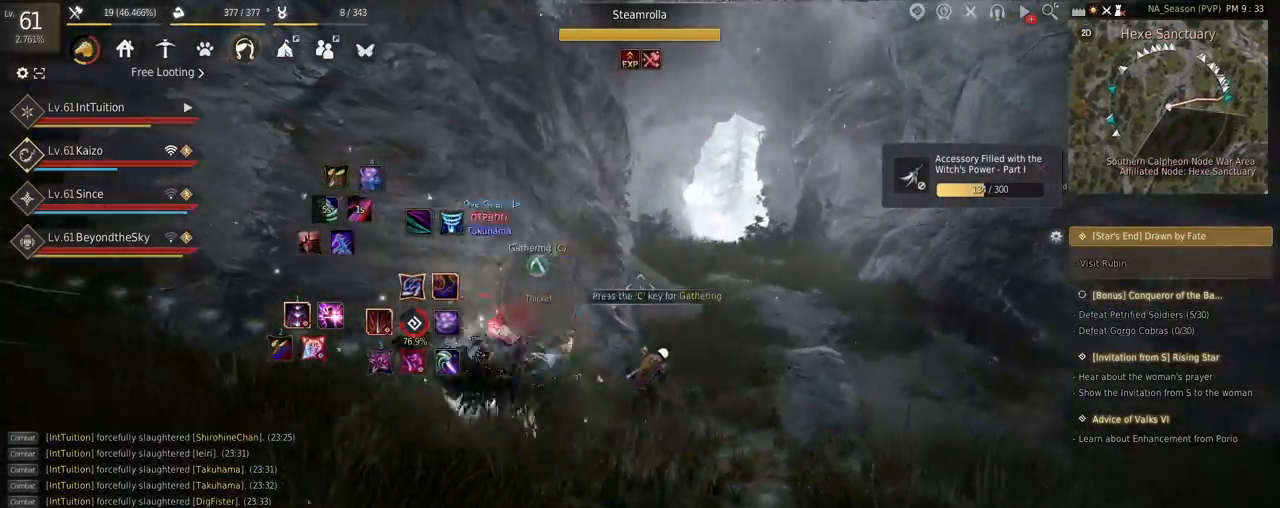
{"keys": ["w"], "mouse": [], "events": [[217, "d", "up"], [334, "f", "down"], [417, "f", "up"]]}
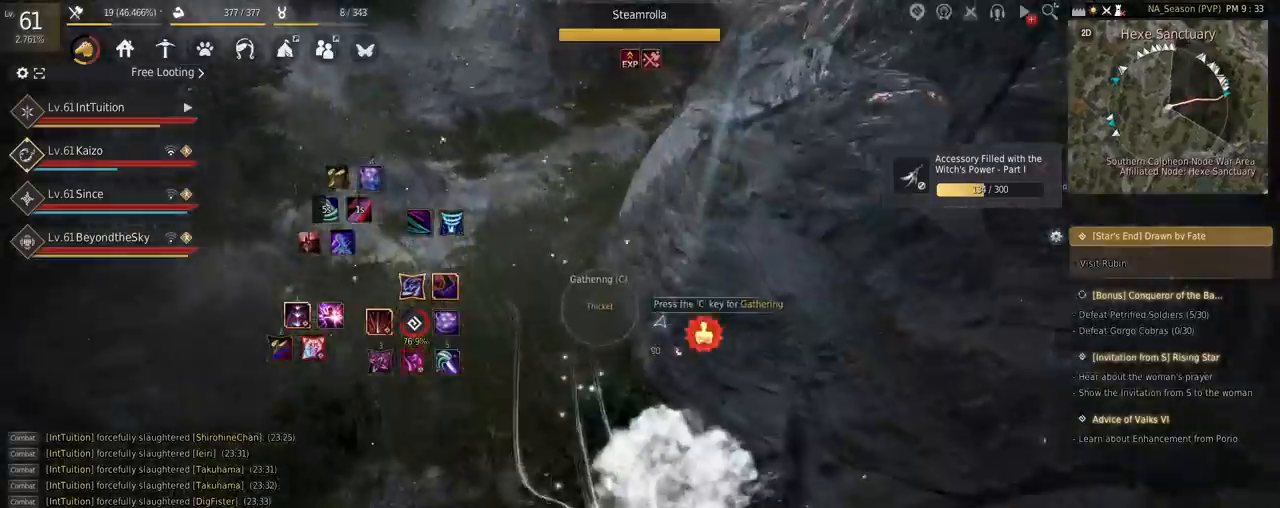
{"keys": ["w"], "mouse": [], "events": []}
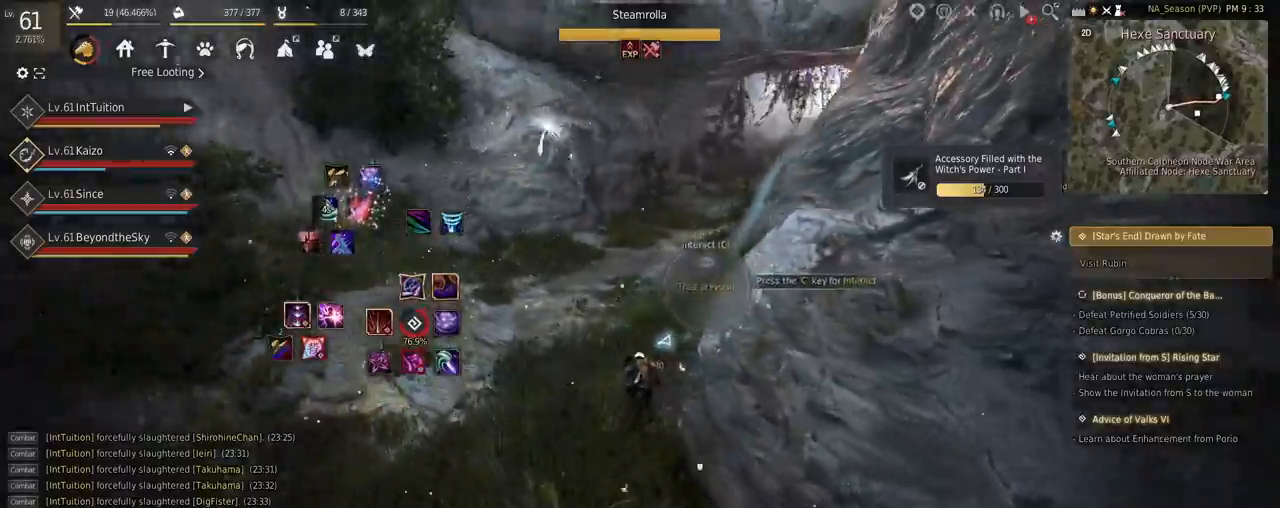
{"keys": ["w"], "mouse": [], "events": []}
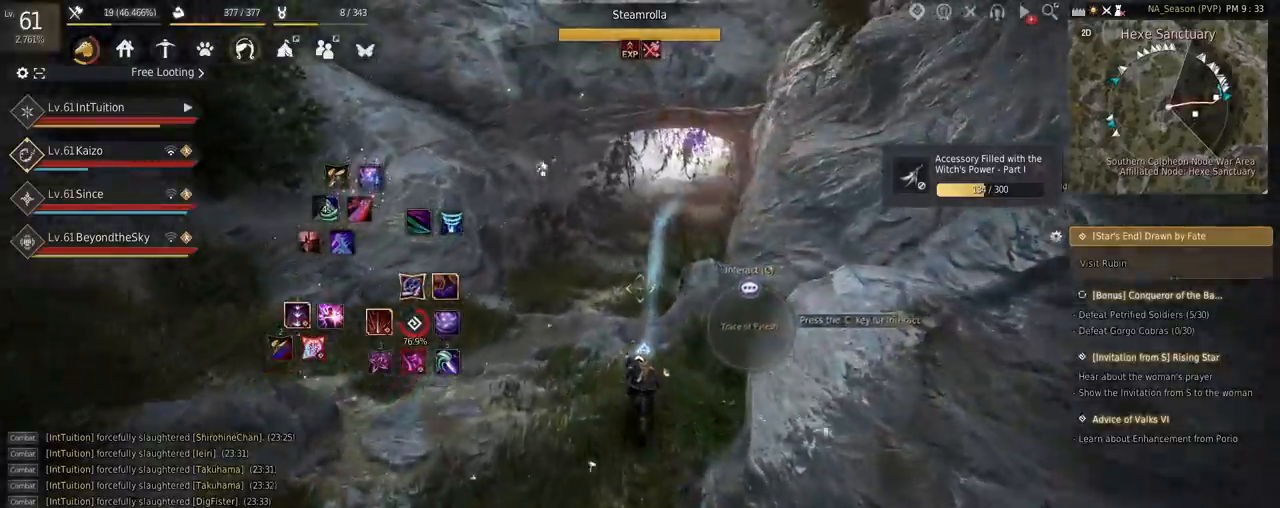
{"keys": ["w"], "mouse": [], "events": [[200, "a", "down"], [450, "a", "up"]]}
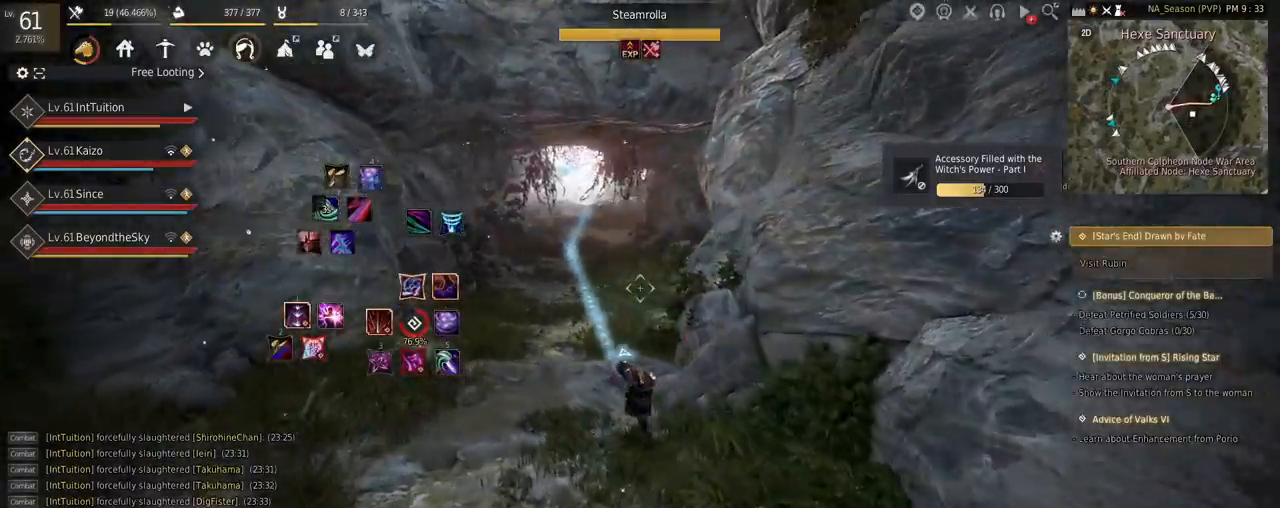
{"keys": ["w"], "mouse": [], "events": [[17, "f", "down"], [150, "f", "up"]]}
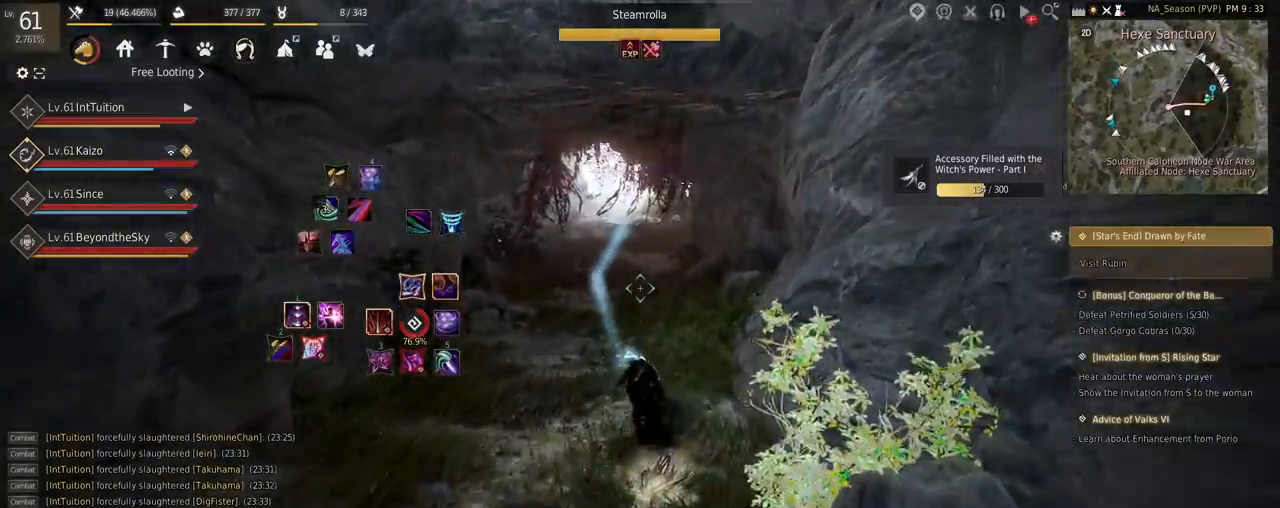
{"keys": ["w"], "mouse": [], "events": []}
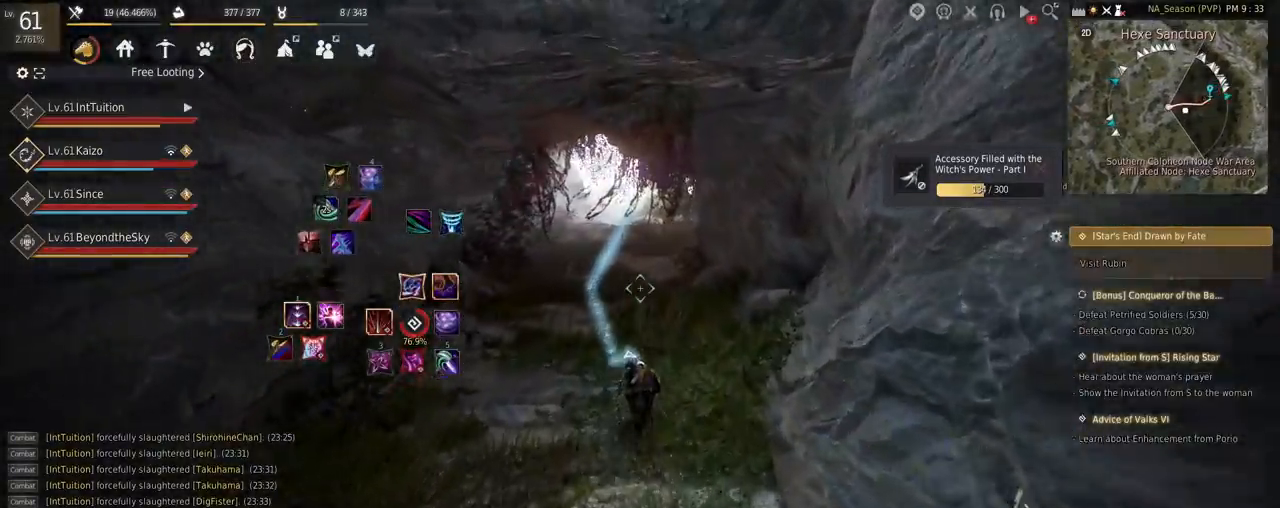
{"keys": ["w"], "mouse": [], "events": [[250, "f", "down"], [384, "f", "up"]]}
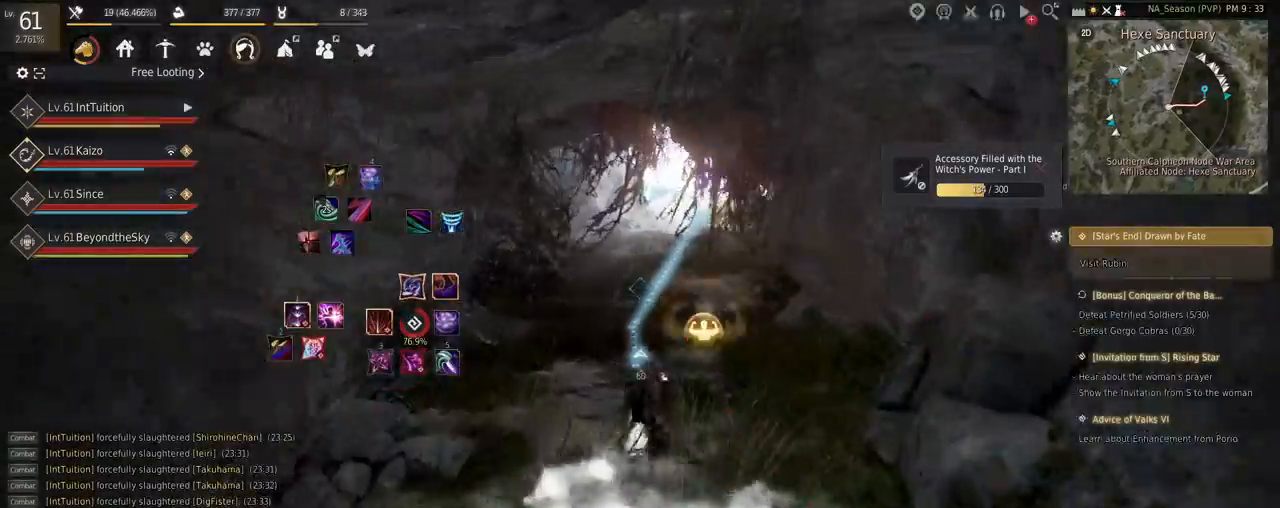
{"keys": [], "mouse": [], "events": [[484, "w", "up"]]}
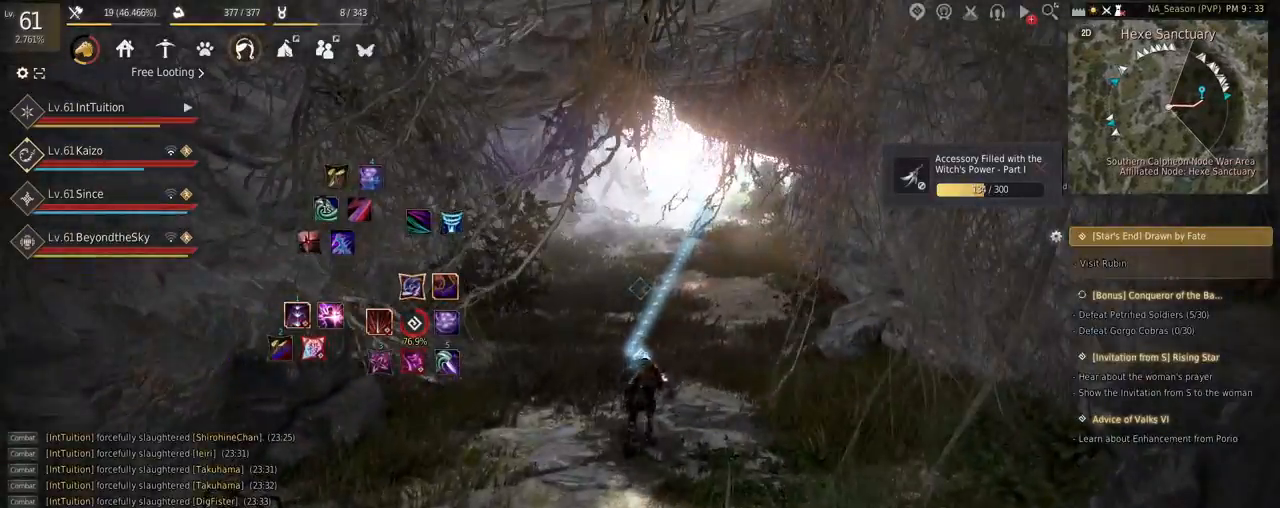
{"keys": ["w"], "mouse": [], "events": [[84, "shift", "down"], [184, "r", "down"], [284, "r", "up"], [334, "shift", "up"], [400, "w", "down"]]}
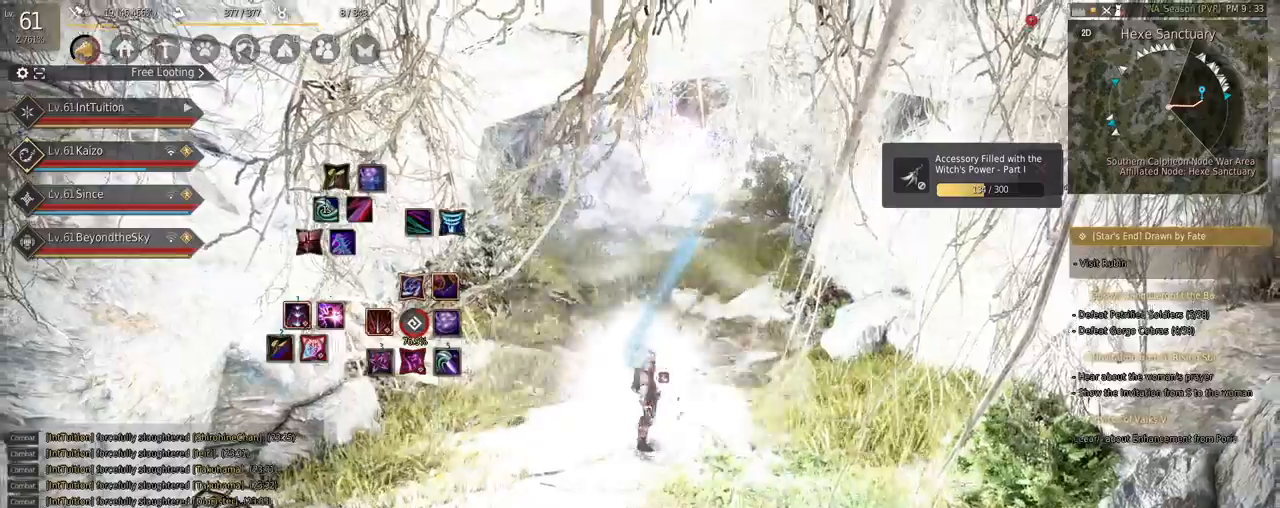
{"keys": ["w"], "mouse": [], "events": []}
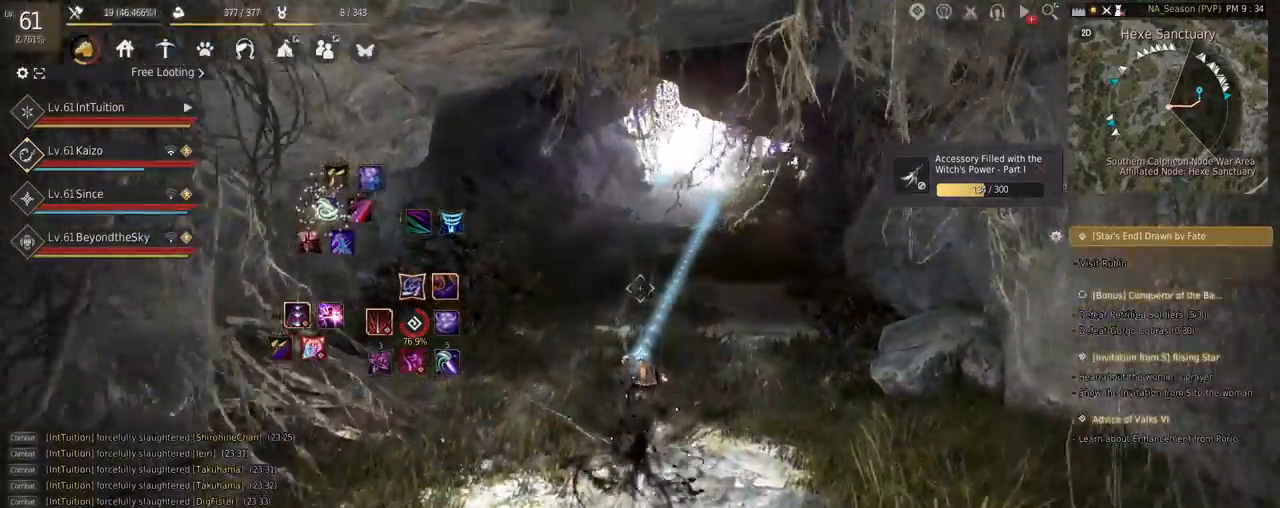
{"keys": ["w"], "mouse": [], "events": [[67, "f", "down"], [217, "f", "up"]]}
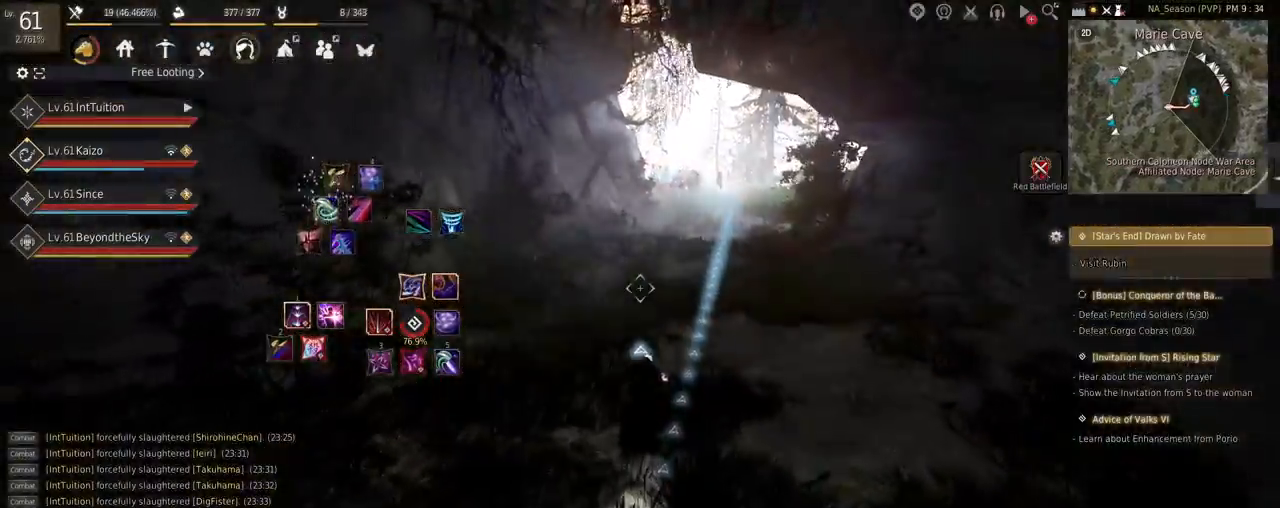
{"keys": ["w"], "mouse": [], "events": []}
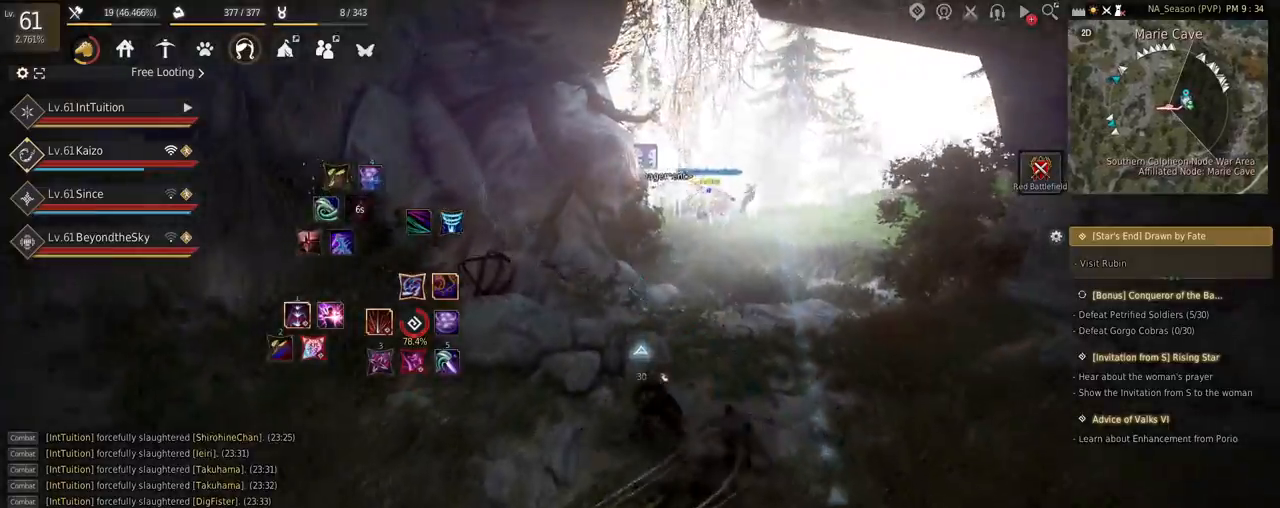
{"keys": ["w"], "mouse": [], "events": []}
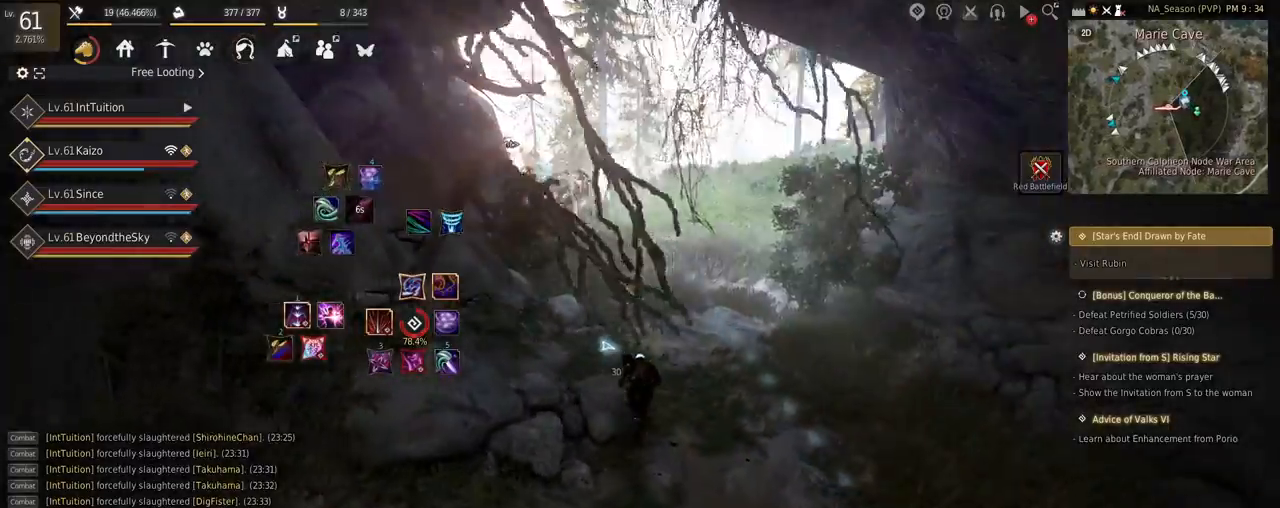
{"keys": ["w"], "mouse": [], "events": []}
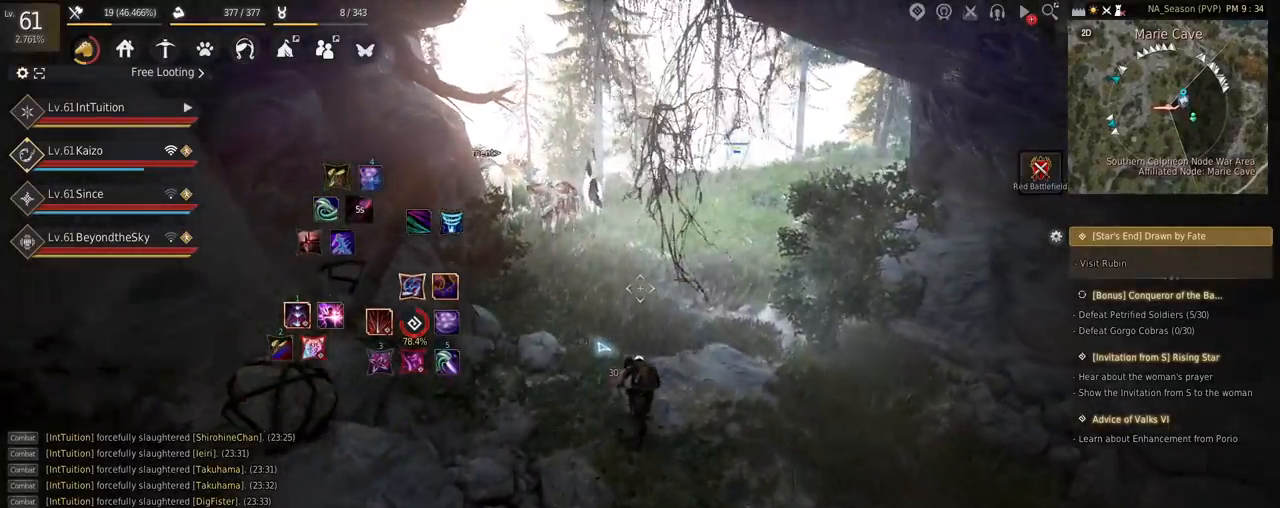
{"keys": ["w"], "mouse": [], "events": []}
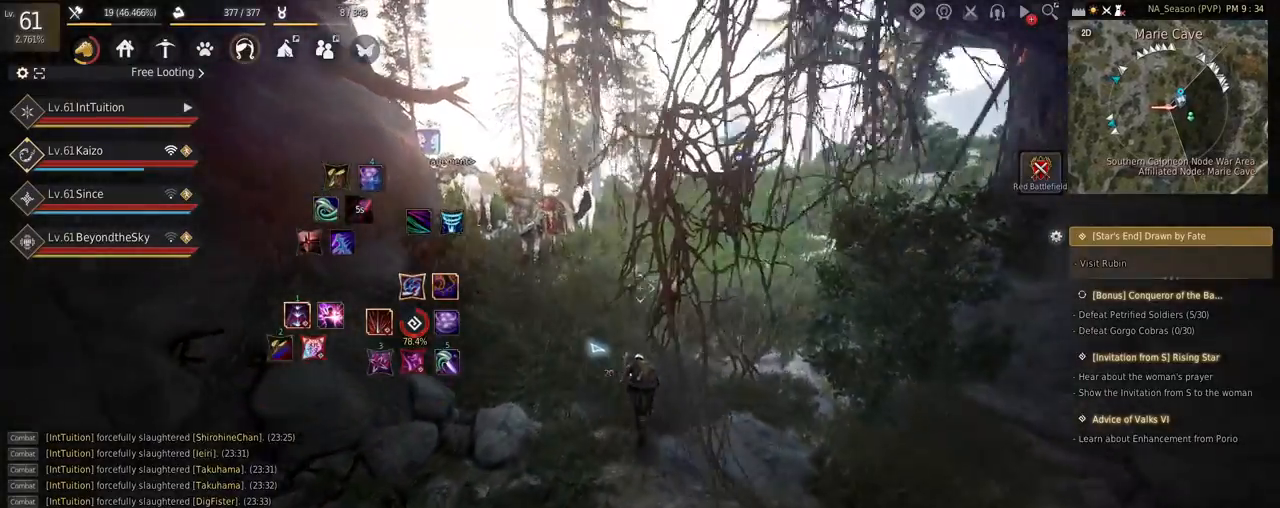
{"keys": ["w"], "mouse": [], "events": []}
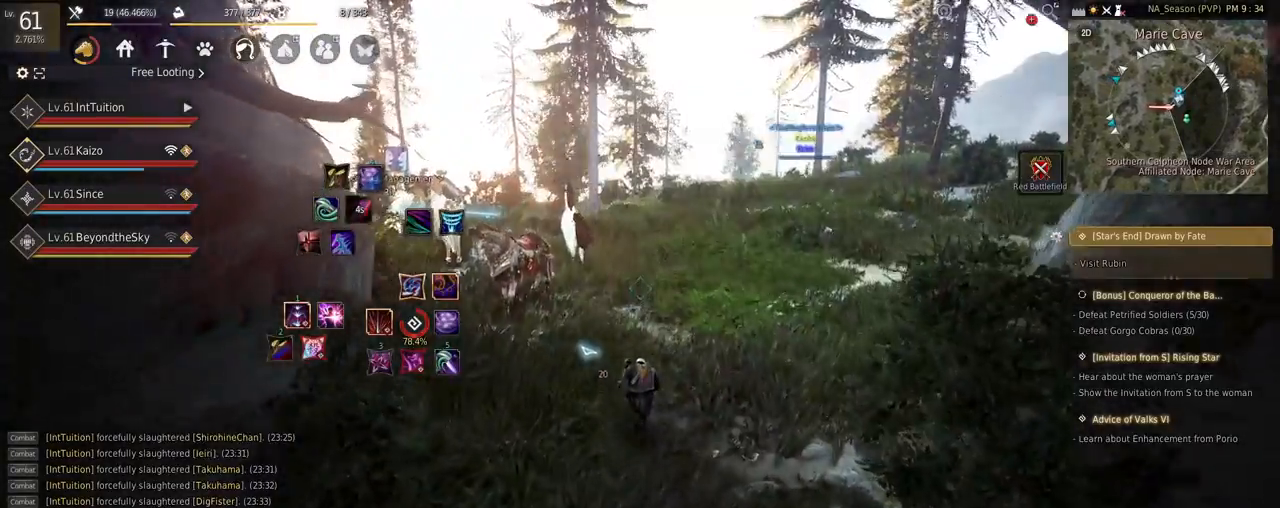
{"keys": ["w"], "mouse": [], "events": []}